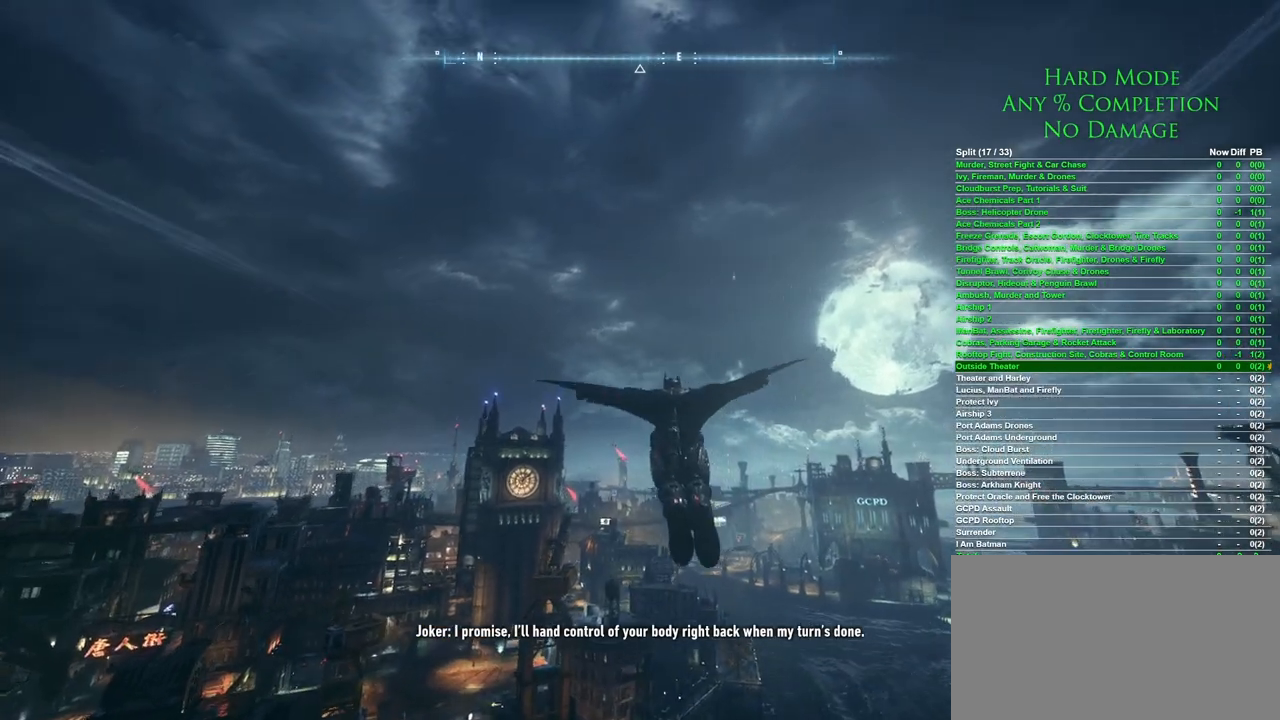
Gameplay with keyboard and mouse; each line is a JSON object with the keys and mouse buttons held at the frame after it. "events" lists presses ("down") and releases ("up") of "1", "2", "3", "4", "5", "a", "alt", "c", "caps_lock", "ctrl", "d", "e", "f", "g", "q", "r", "s", "shift", "space", "t", "tab", "v", "w", "x", "z", "mouse_left", "mouse_wheel" and "mouse_right" between this image and that frame as [ms after this image, input, new state], when the widget could be followed in between. "mouse_left", "mouse_wheel", "mouse_right" = the "left", "wheel", "right" buttons of the "mouse" list. No other keys are recorded. "wheel" means that the mouse wheel is clicked or scrolled. Mouse movement is not recorded.
{"keys": ["space"], "mouse": [], "events": []}
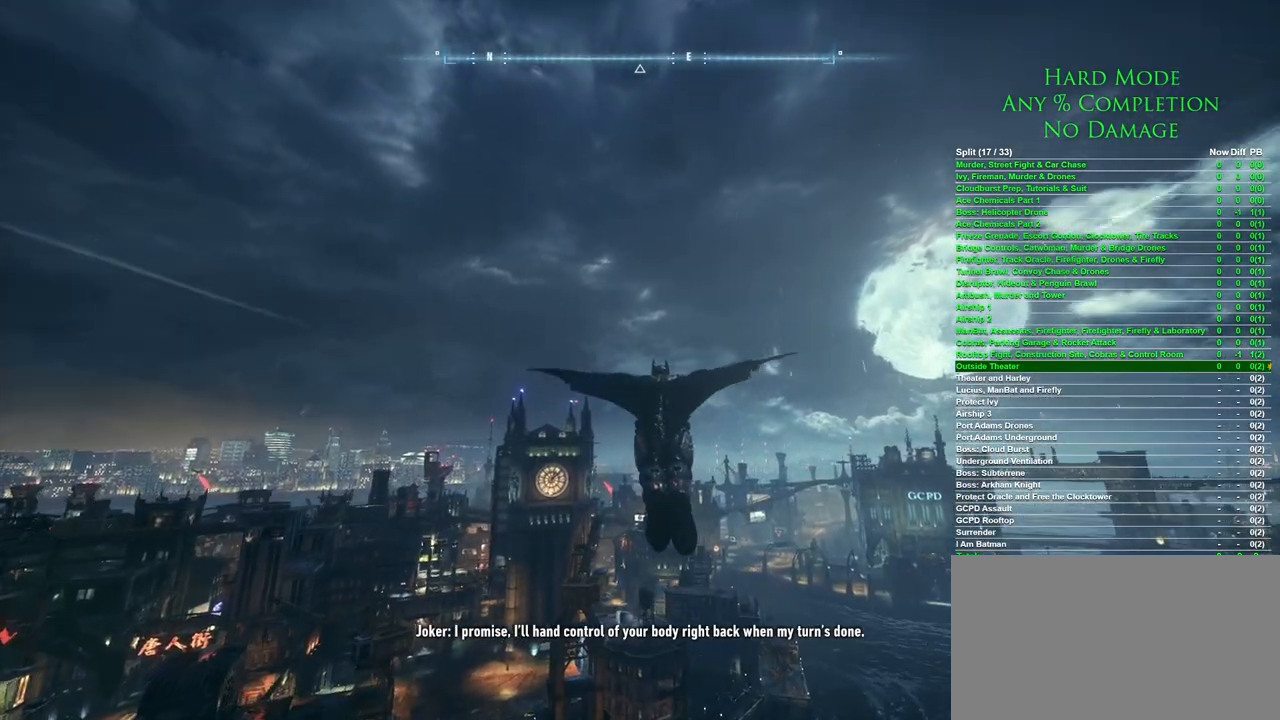
{"keys": ["space"], "mouse": [], "events": []}
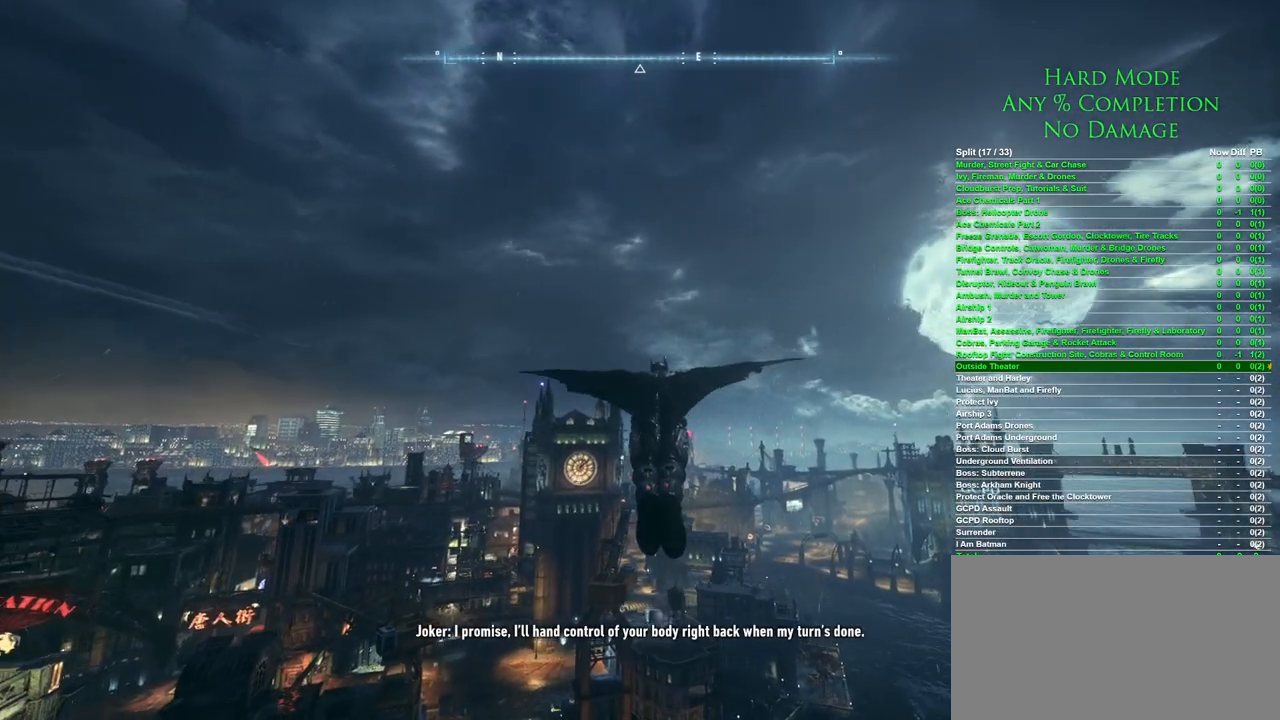
{"keys": ["space"], "mouse": [], "events": []}
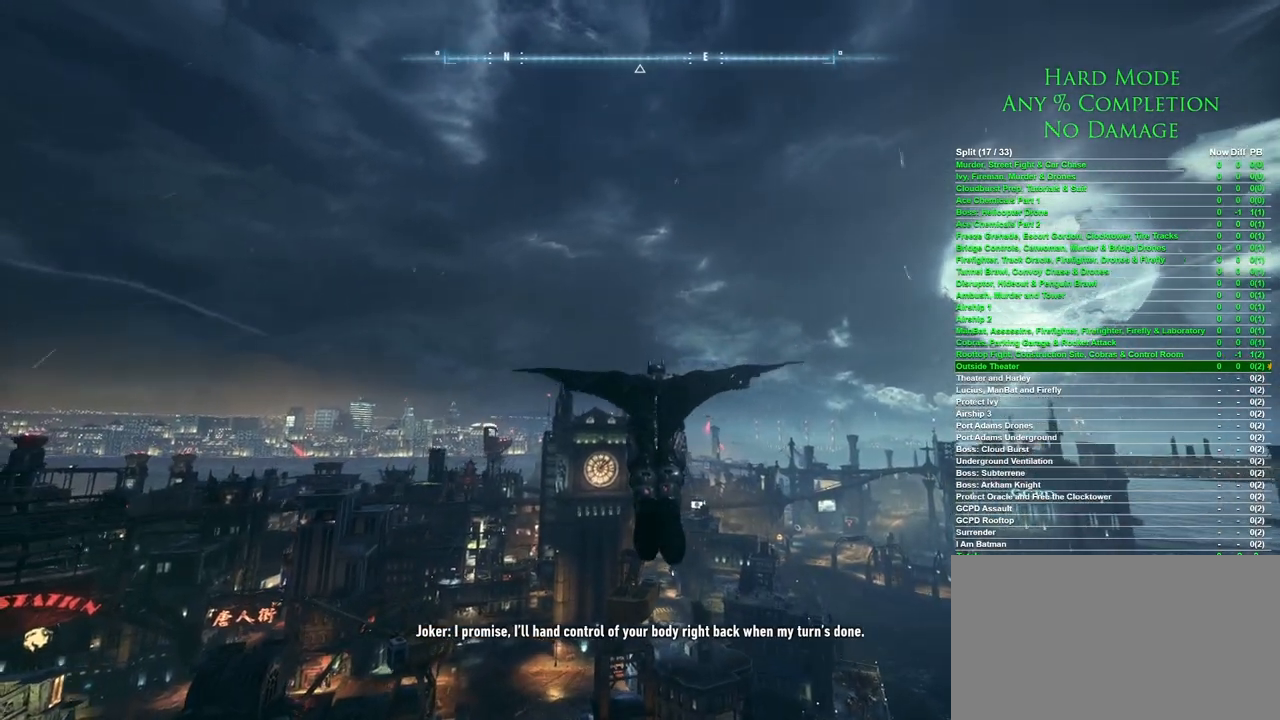
{"keys": ["space"], "mouse": [], "events": []}
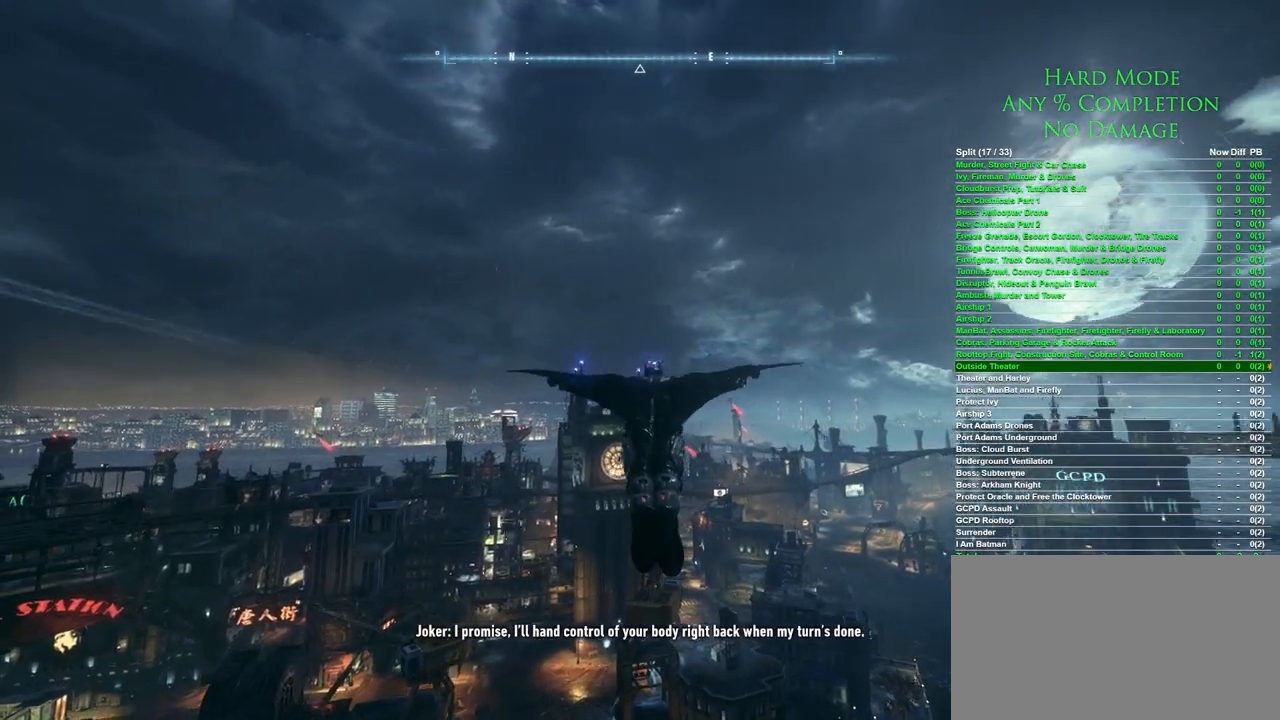
{"keys": ["space"], "mouse": [], "events": []}
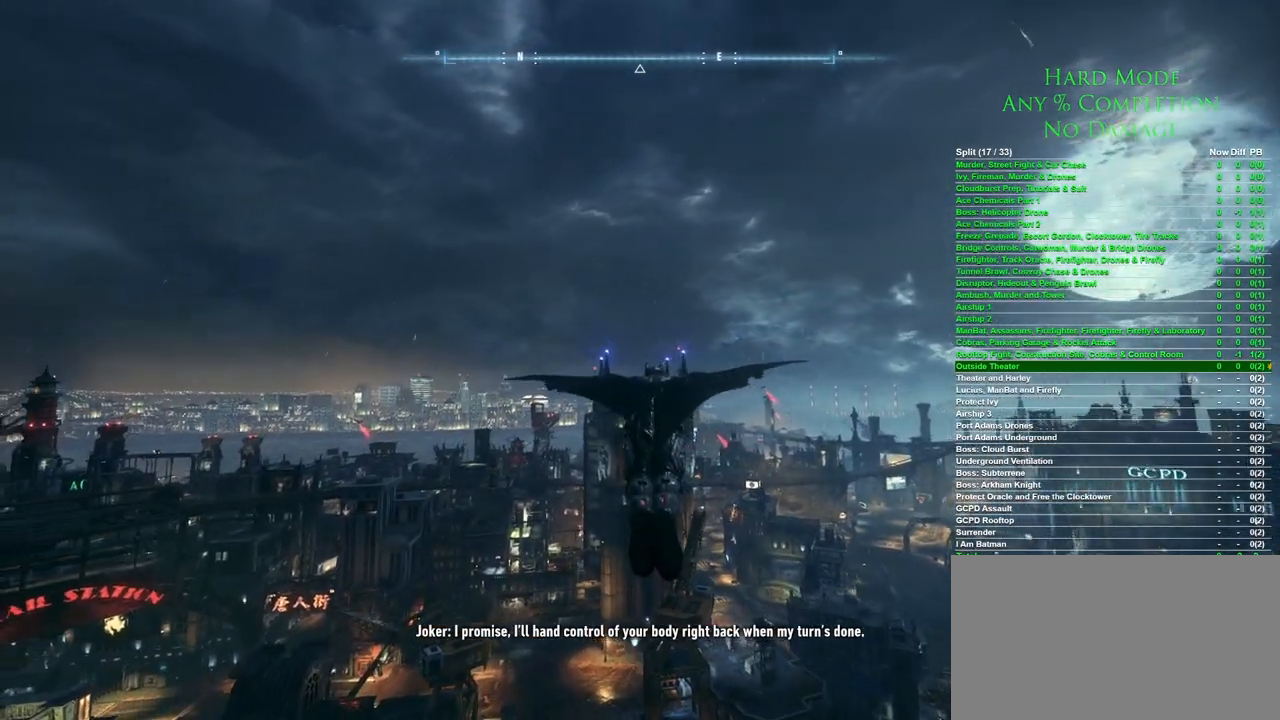
{"keys": ["space"], "mouse": [], "events": []}
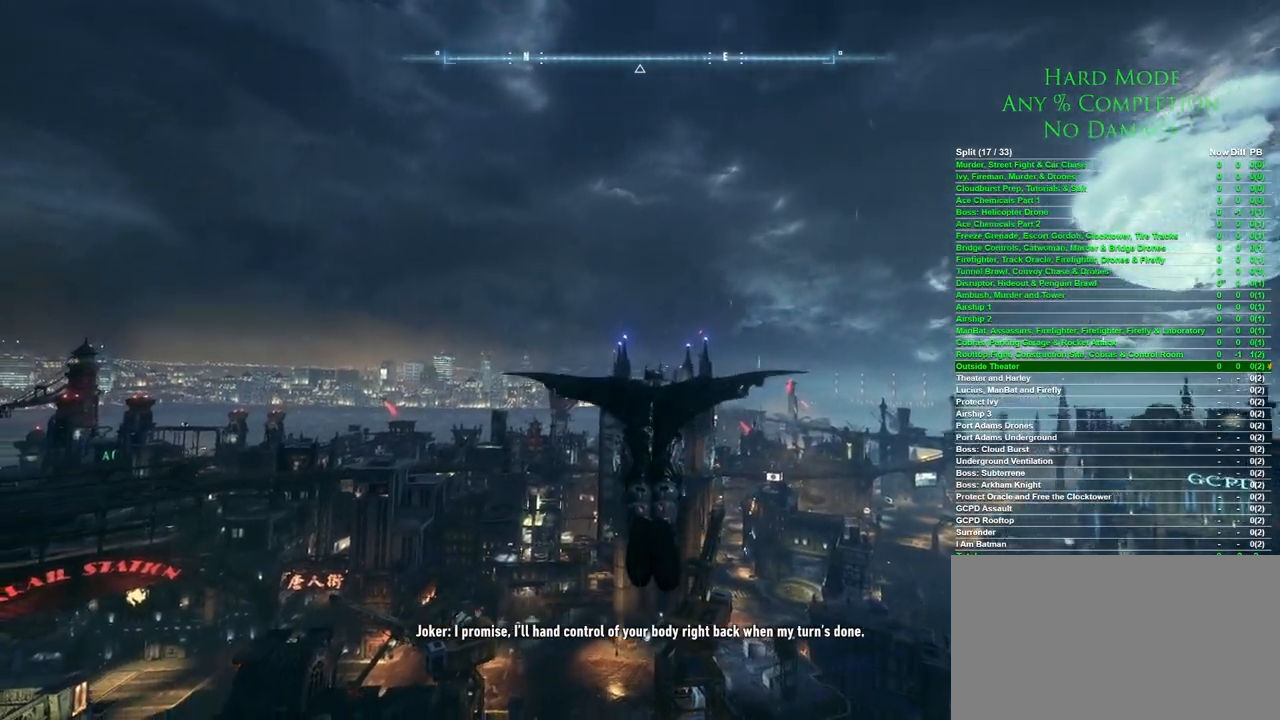
{"keys": ["space"], "mouse": [], "events": []}
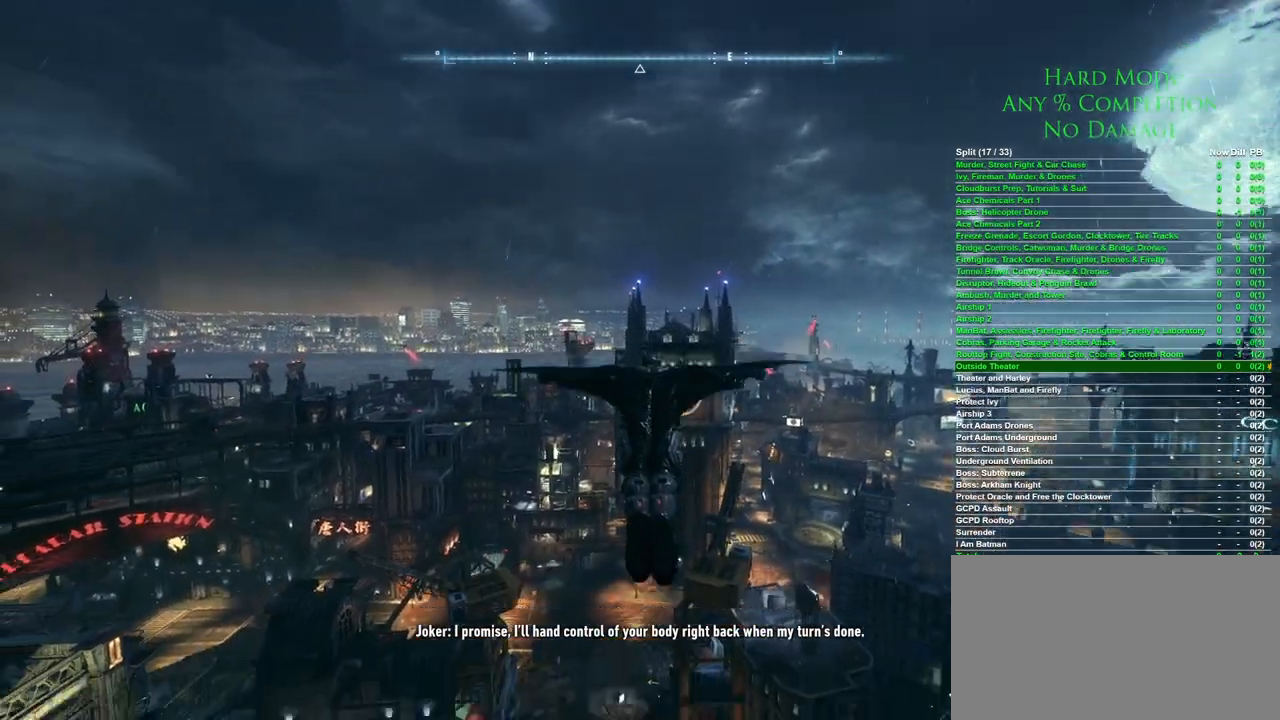
{"keys": ["ctrl", "space"], "mouse": [], "events": [[17, "ctrl", "down"]]}
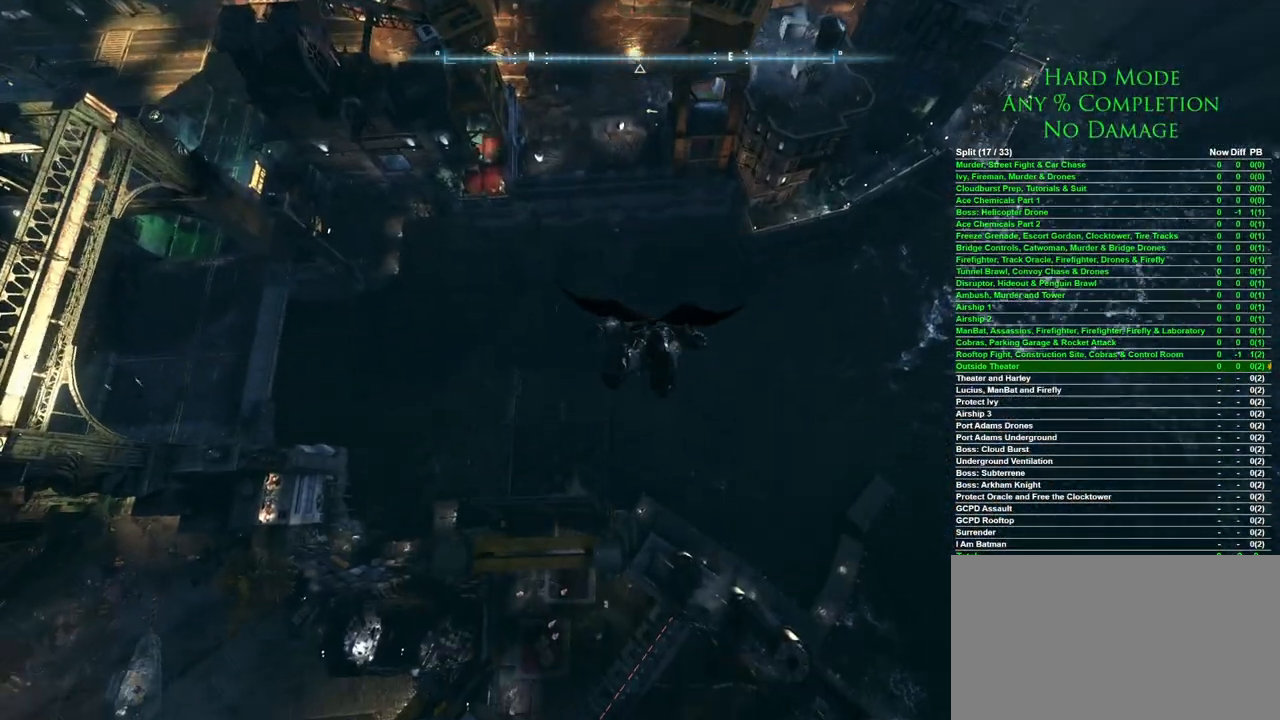
{"keys": ["ctrl", "space"], "mouse": [], "events": []}
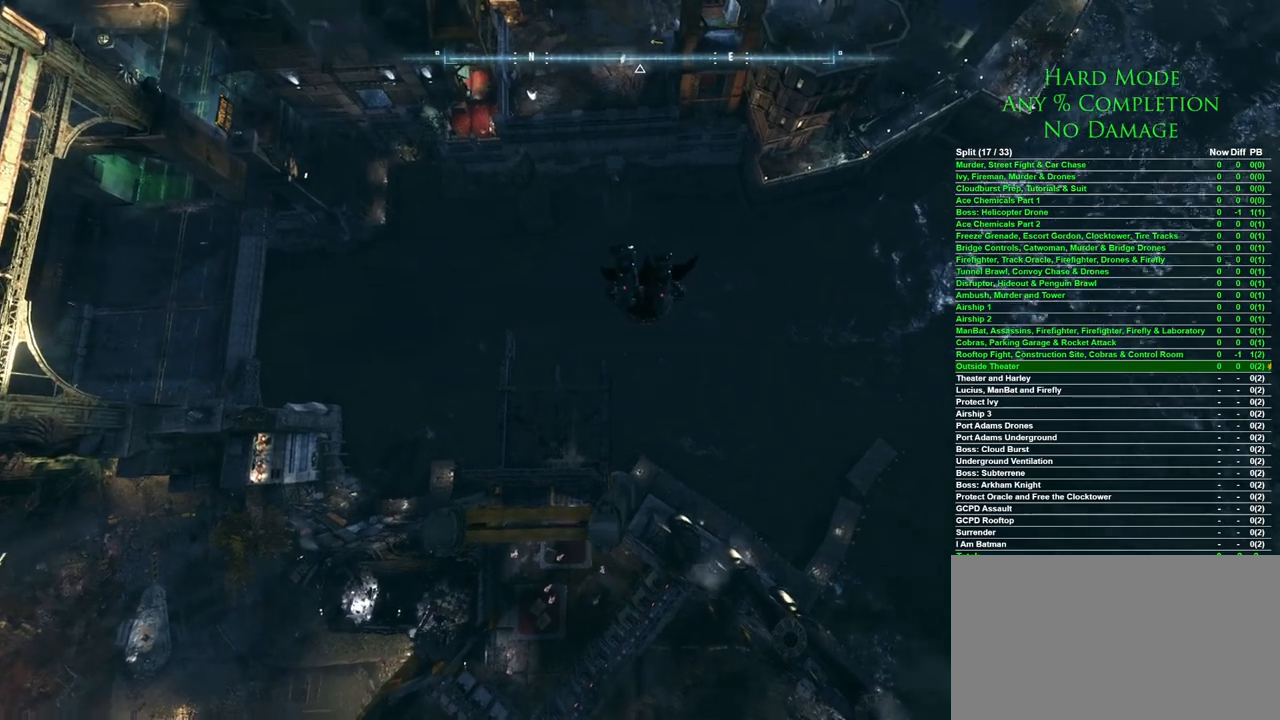
{"keys": ["ctrl", "space"], "mouse": [], "events": []}
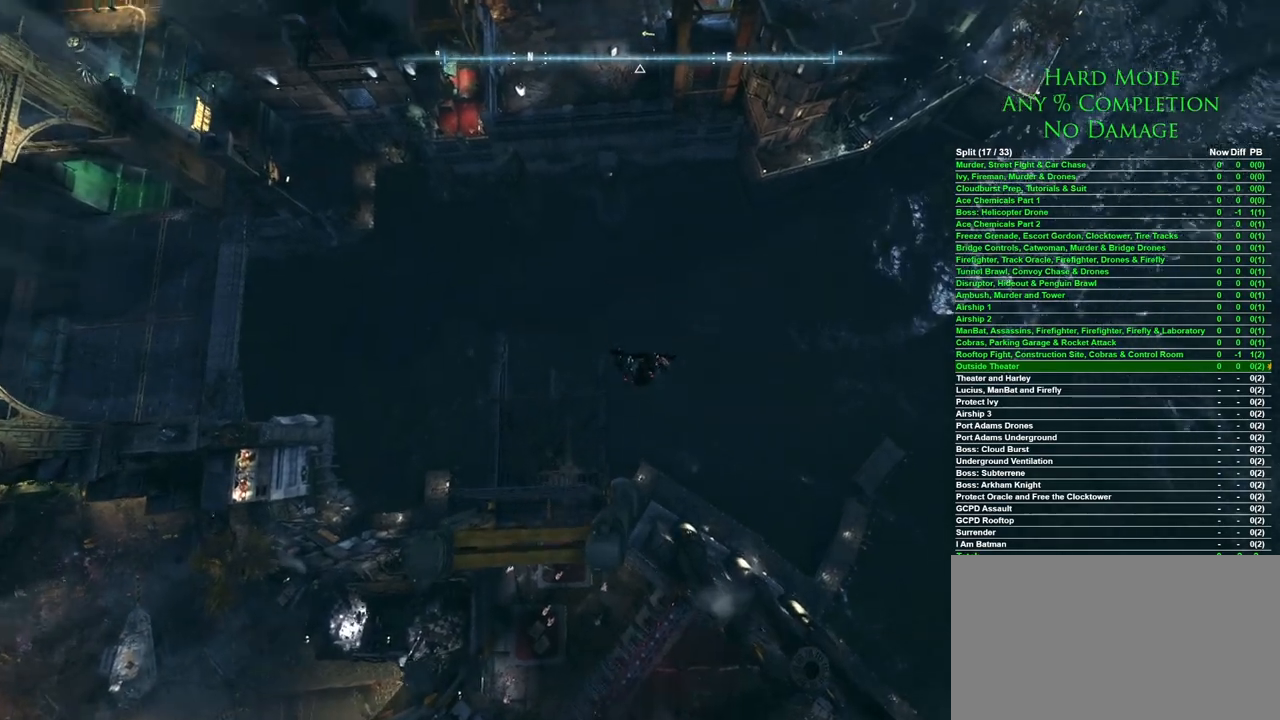
{"keys": ["ctrl", "space"], "mouse": [], "events": []}
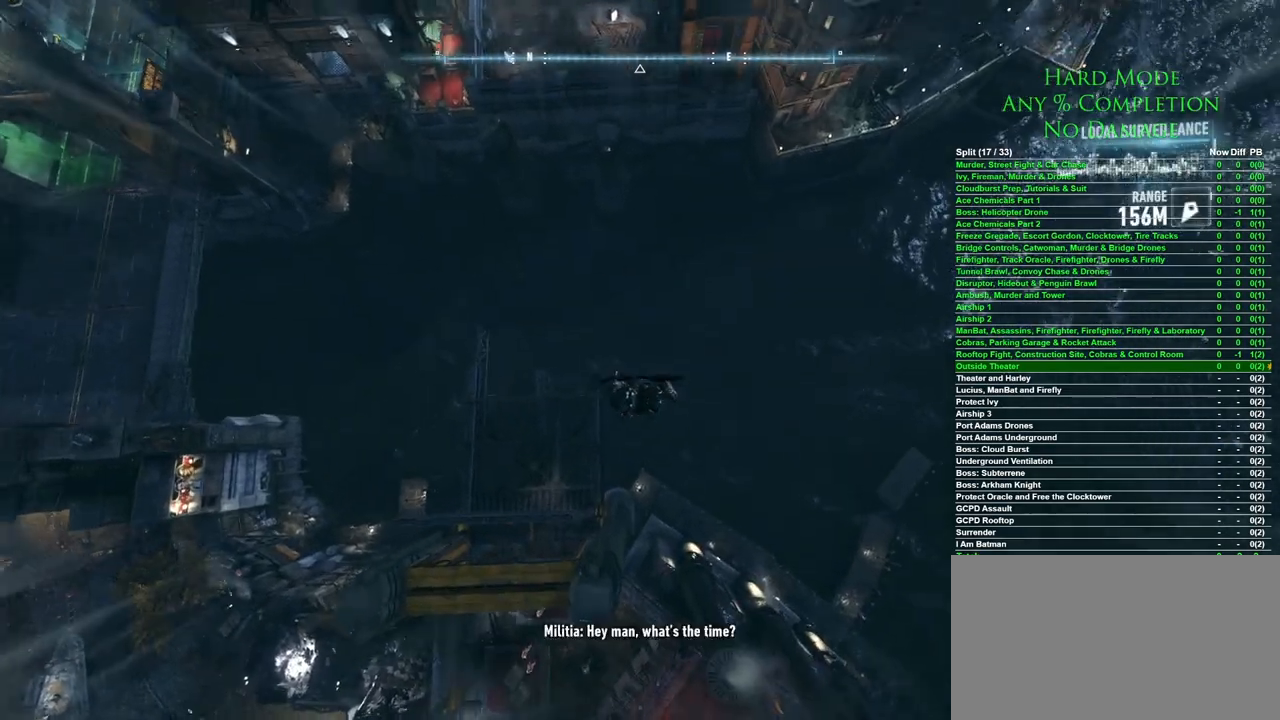
{"keys": ["space"], "mouse": [], "events": [[233, "ctrl", "up"]]}
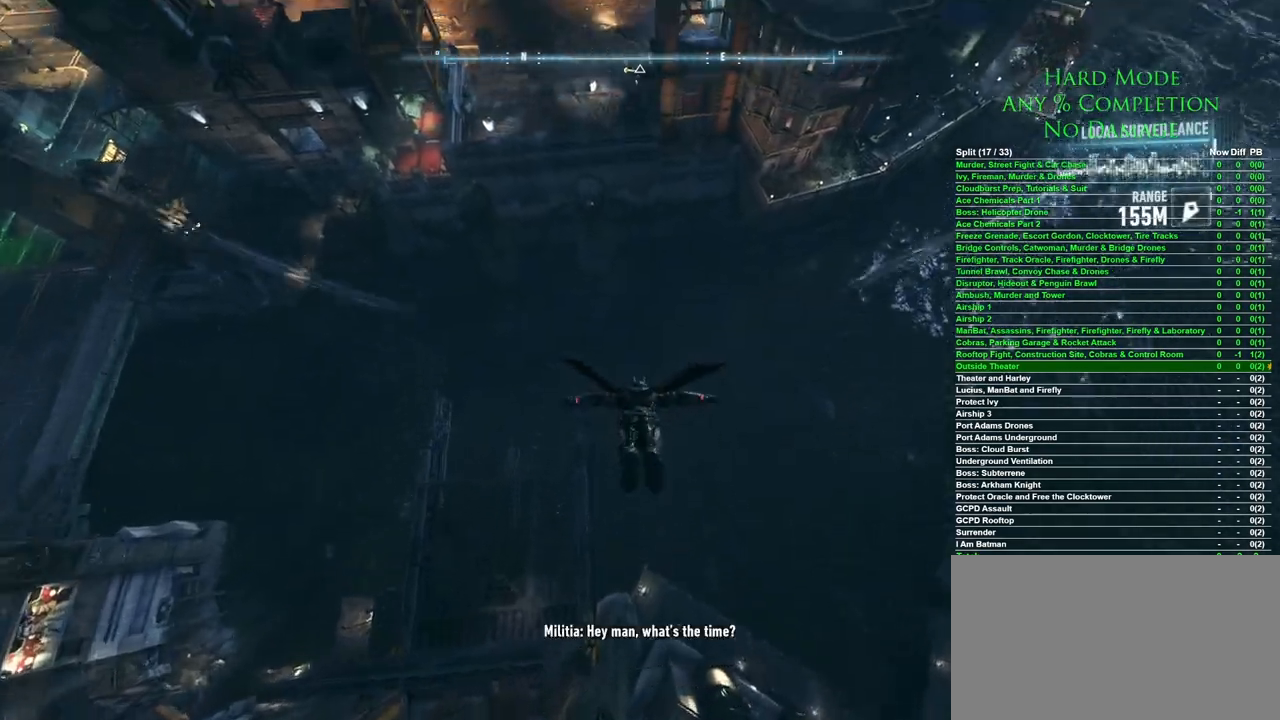
{"keys": ["space"], "mouse": [], "events": []}
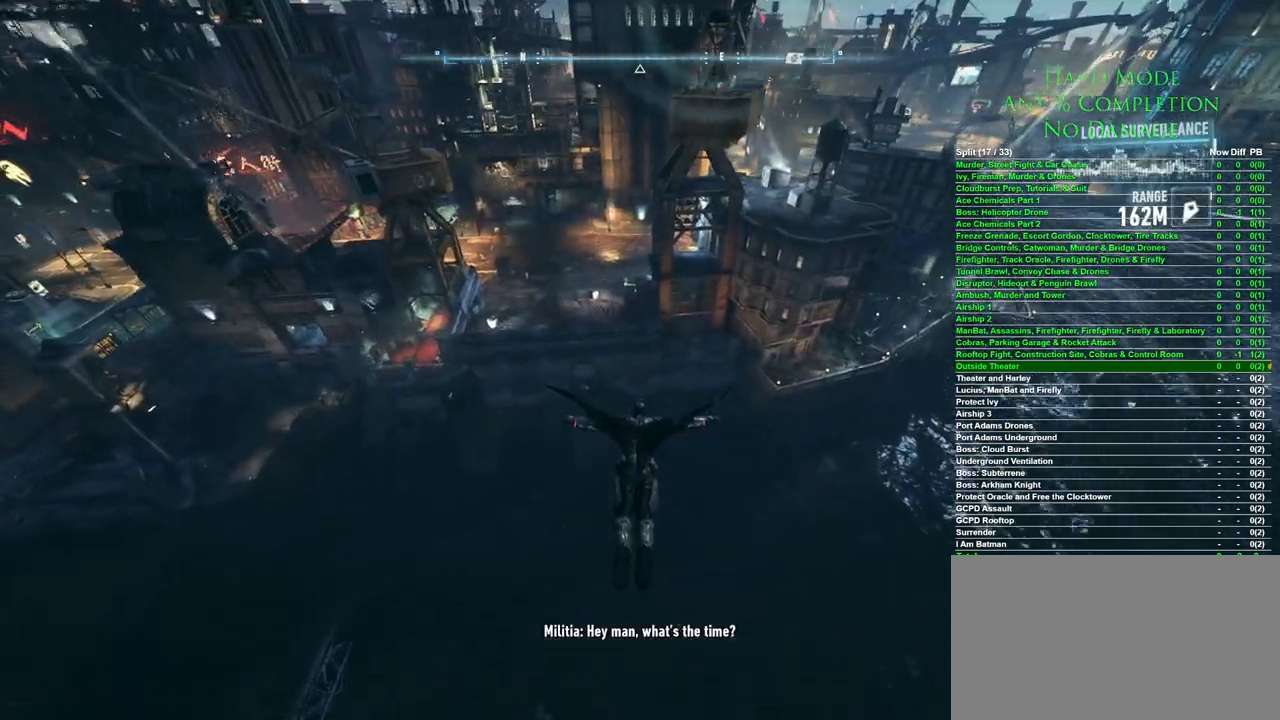
{"keys": ["space"], "mouse": [], "events": []}
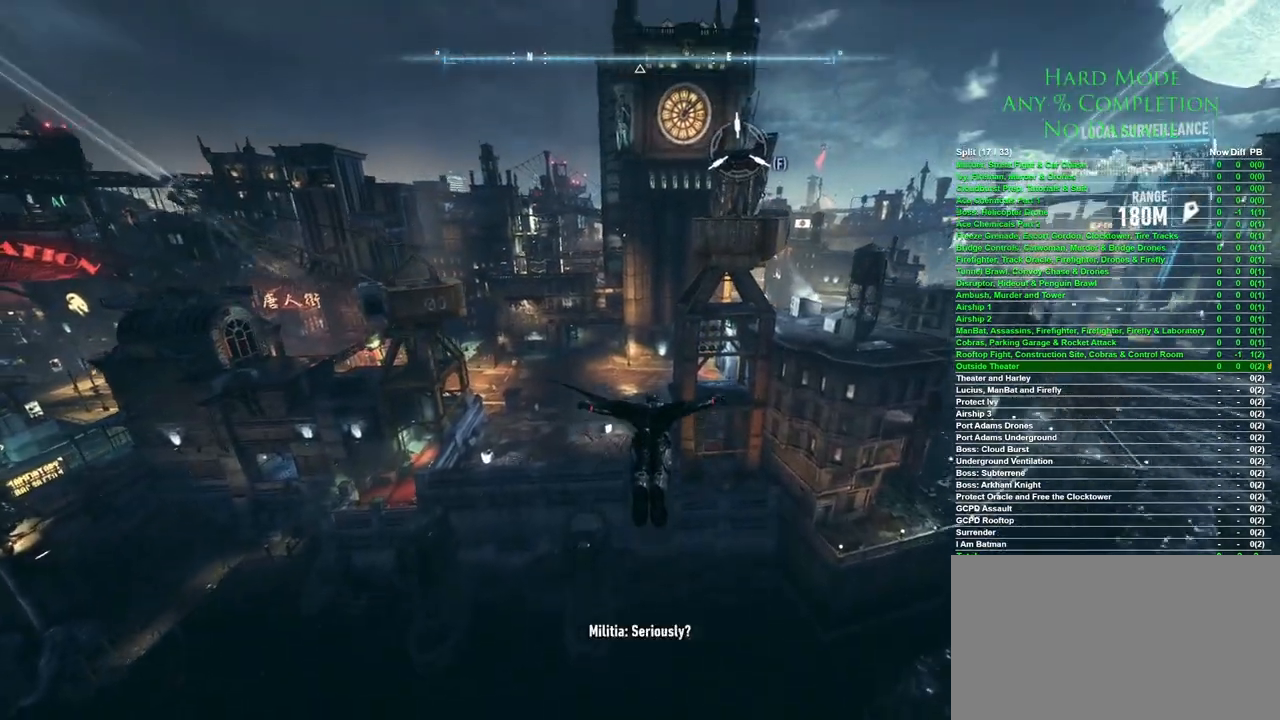
{"keys": ["space"], "mouse": [], "events": []}
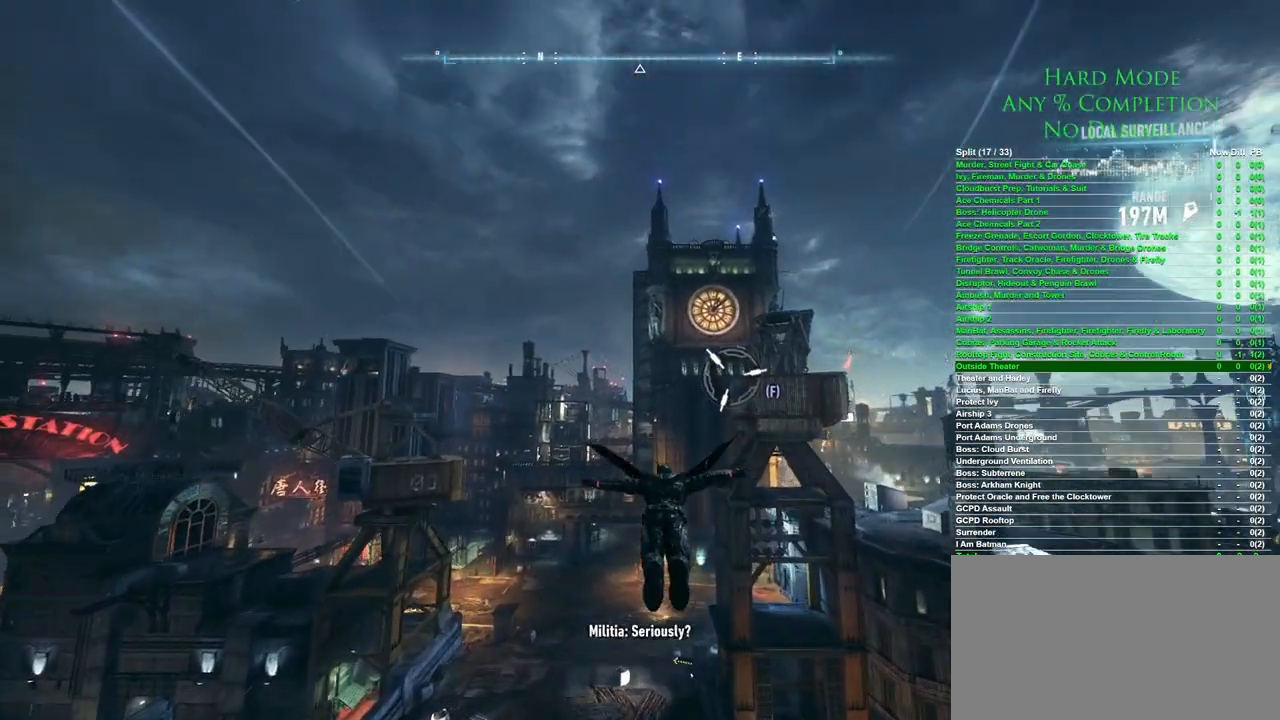
{"keys": ["space"], "mouse": [], "events": []}
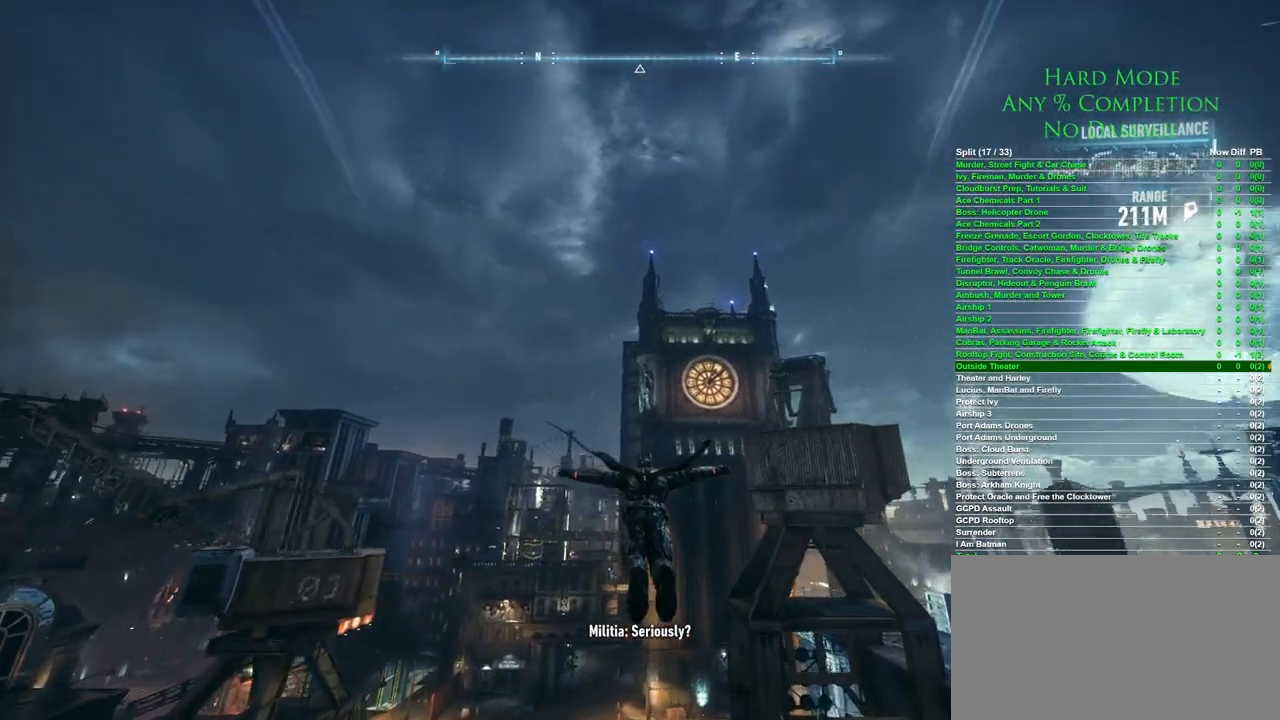
{"keys": ["space"], "mouse": [], "events": []}
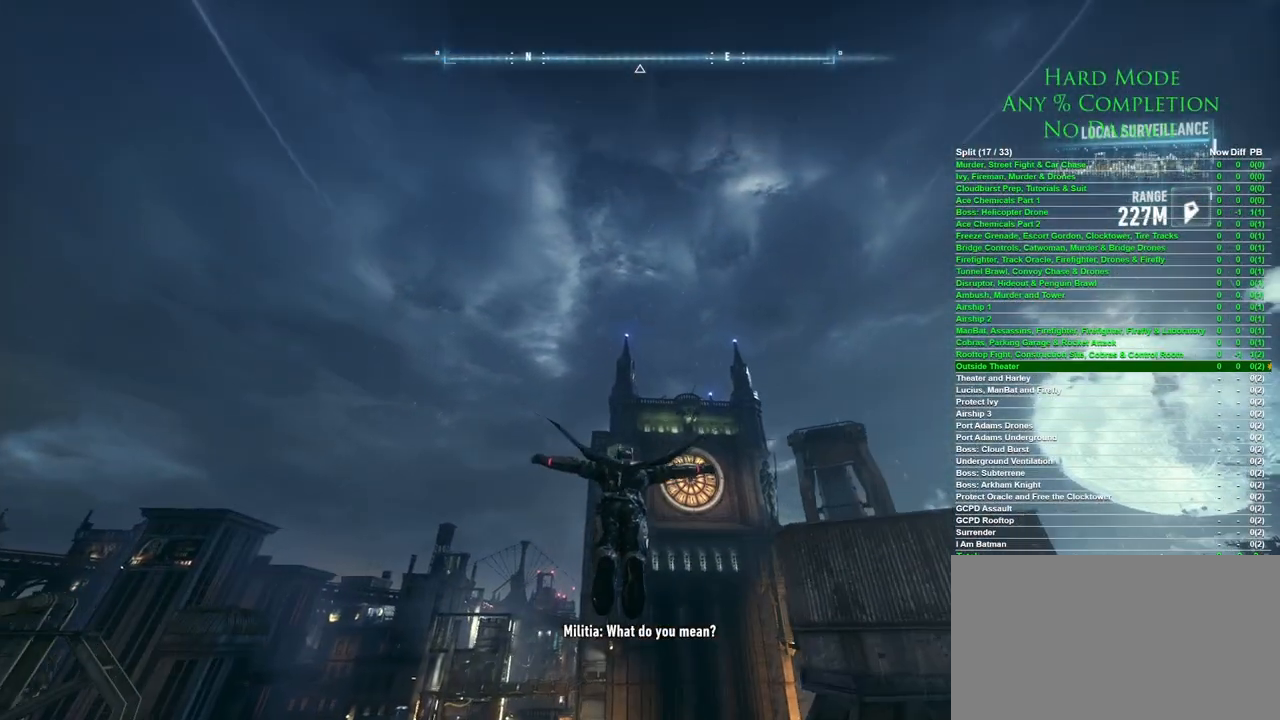
{"keys": ["space"], "mouse": [], "events": []}
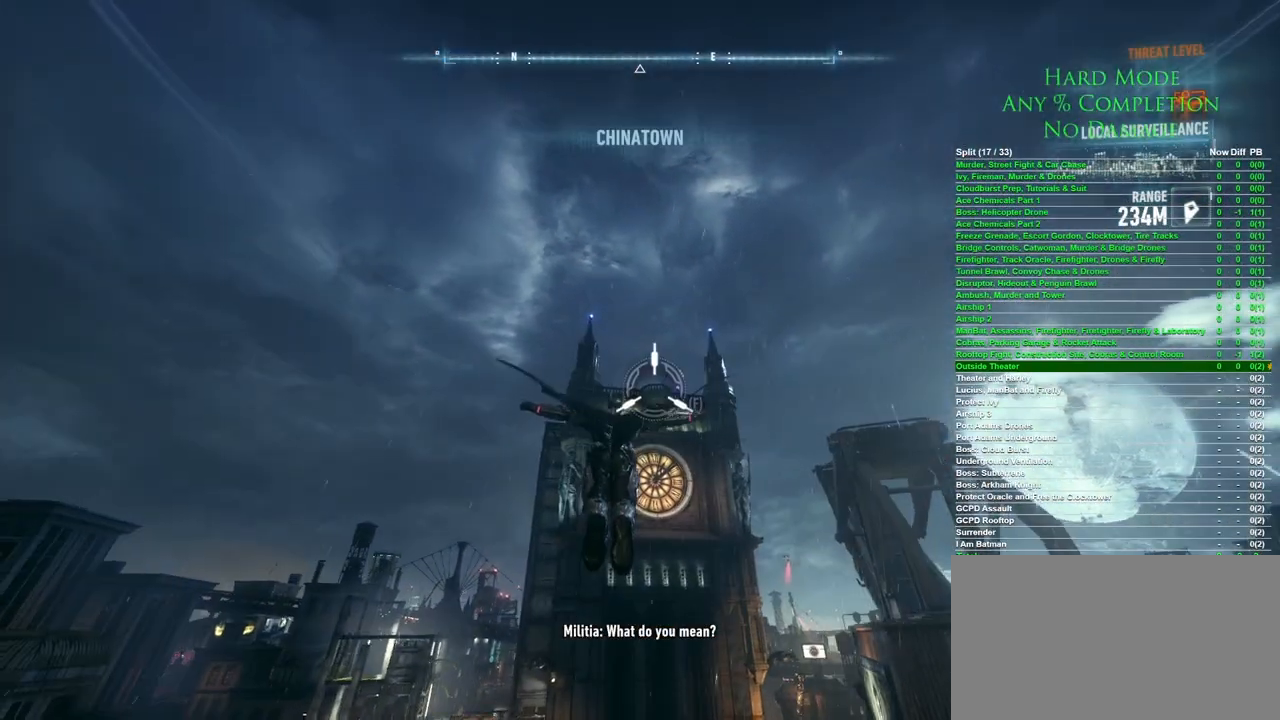
{"keys": ["space"], "mouse": [], "events": []}
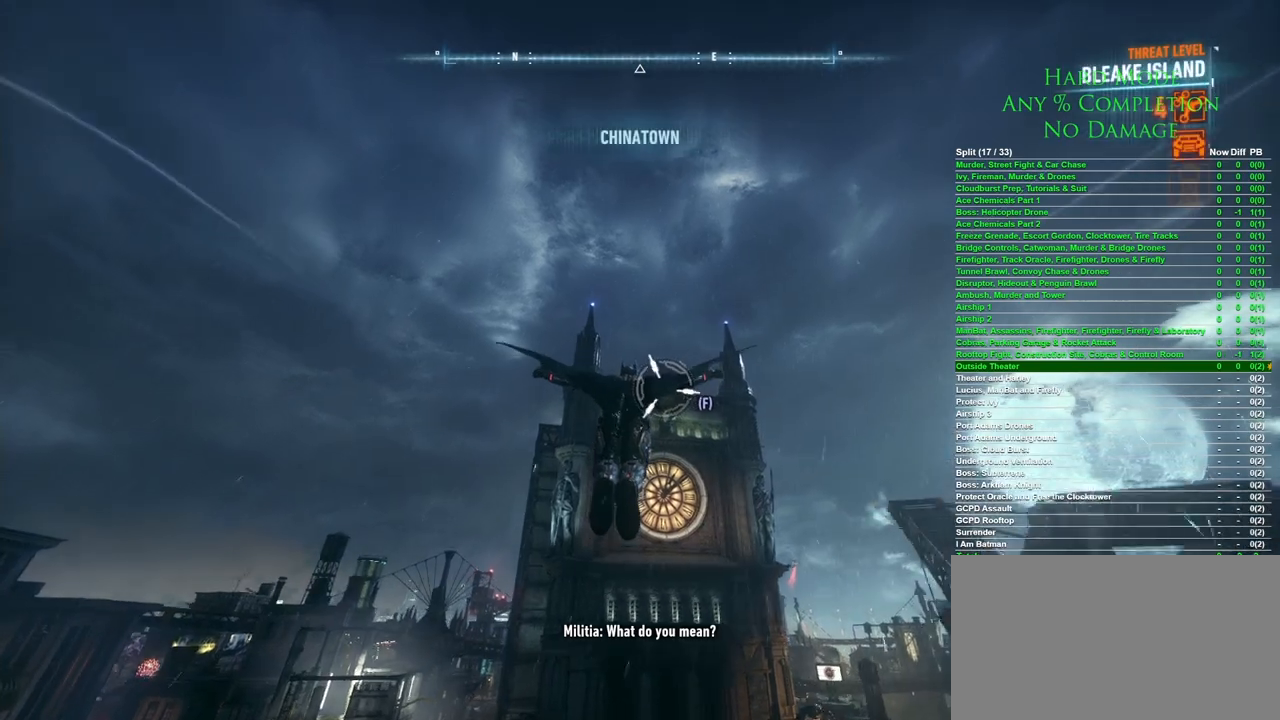
{"keys": ["space"], "mouse": [], "events": []}
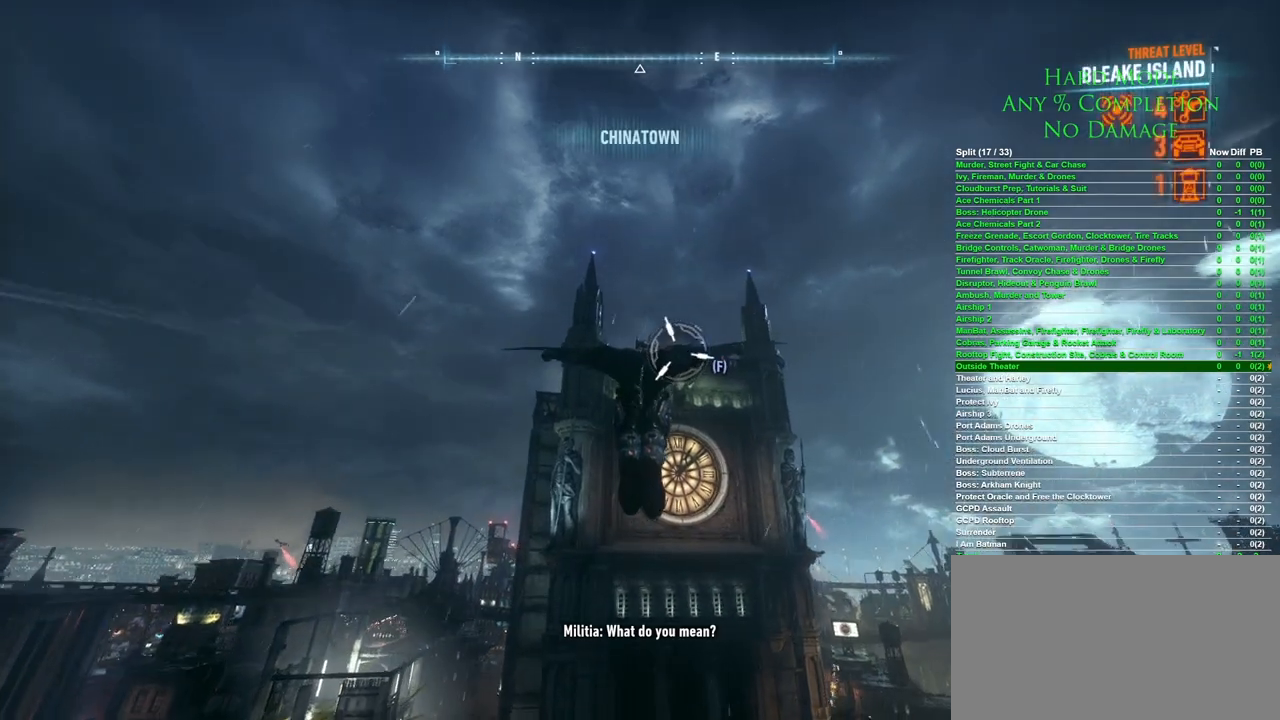
{"keys": ["space"], "mouse": [], "events": []}
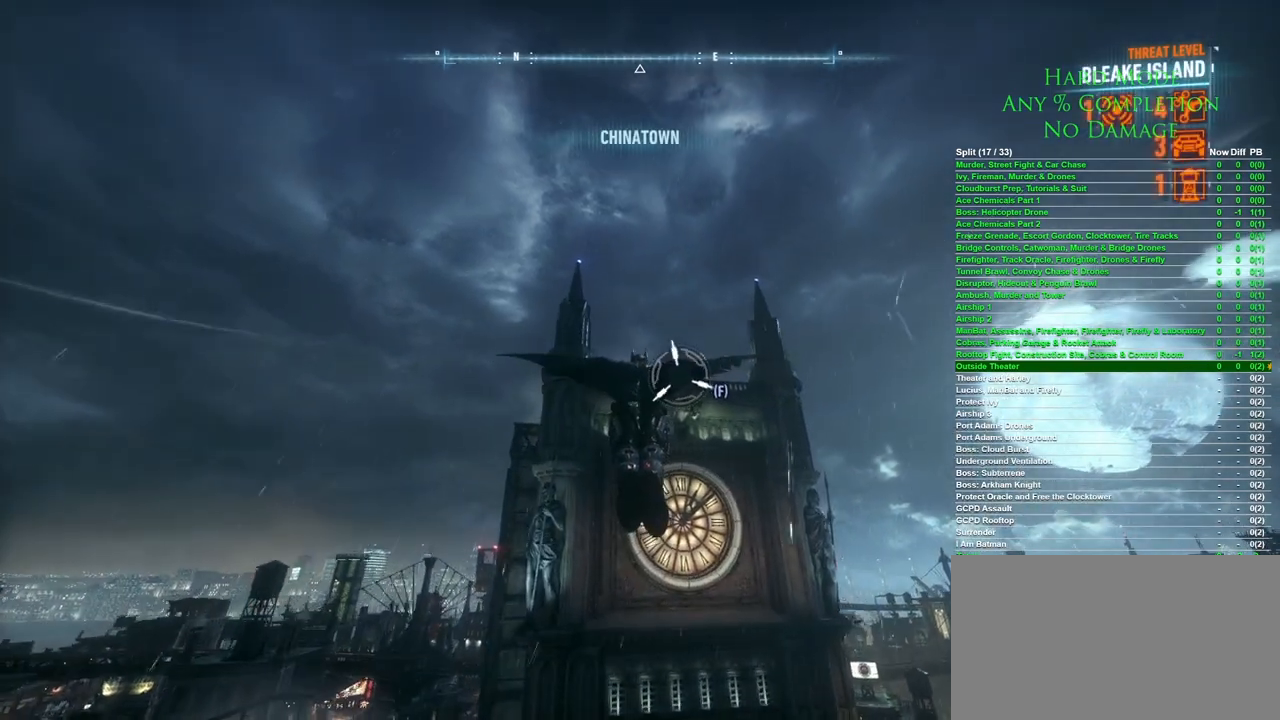
{"keys": ["space"], "mouse": [], "events": []}
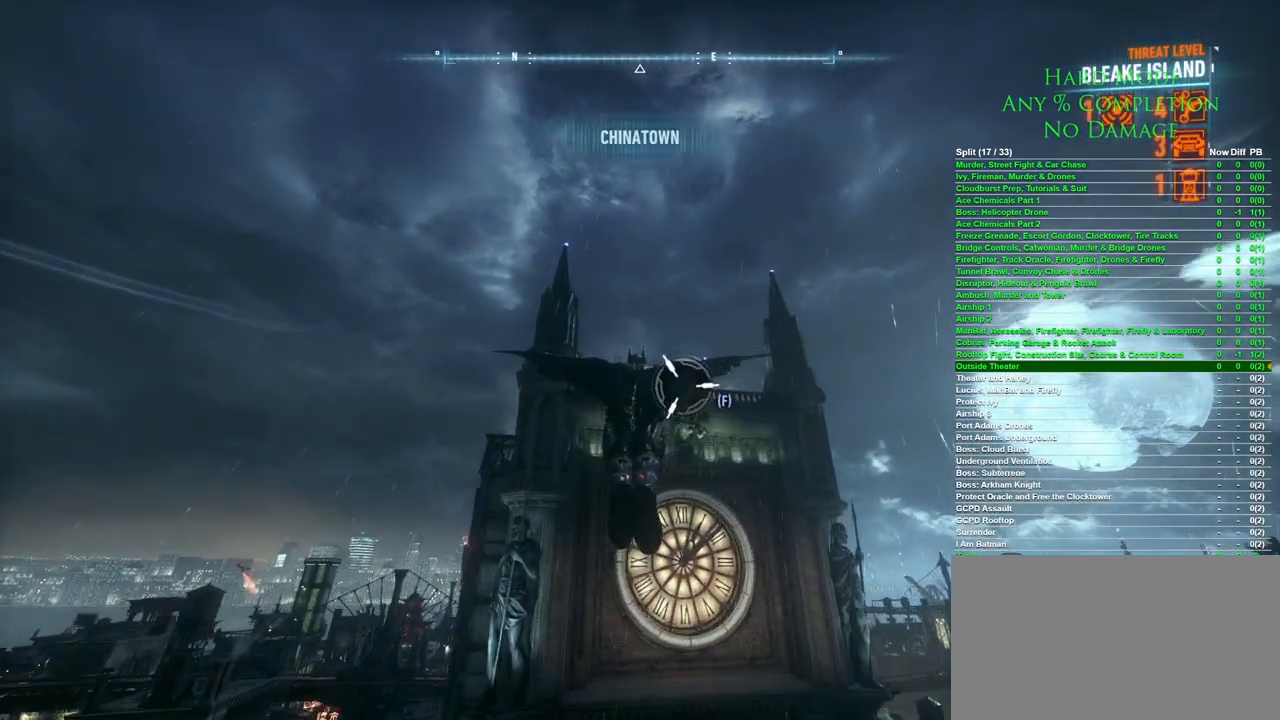
{"keys": ["space"], "mouse": [], "events": []}
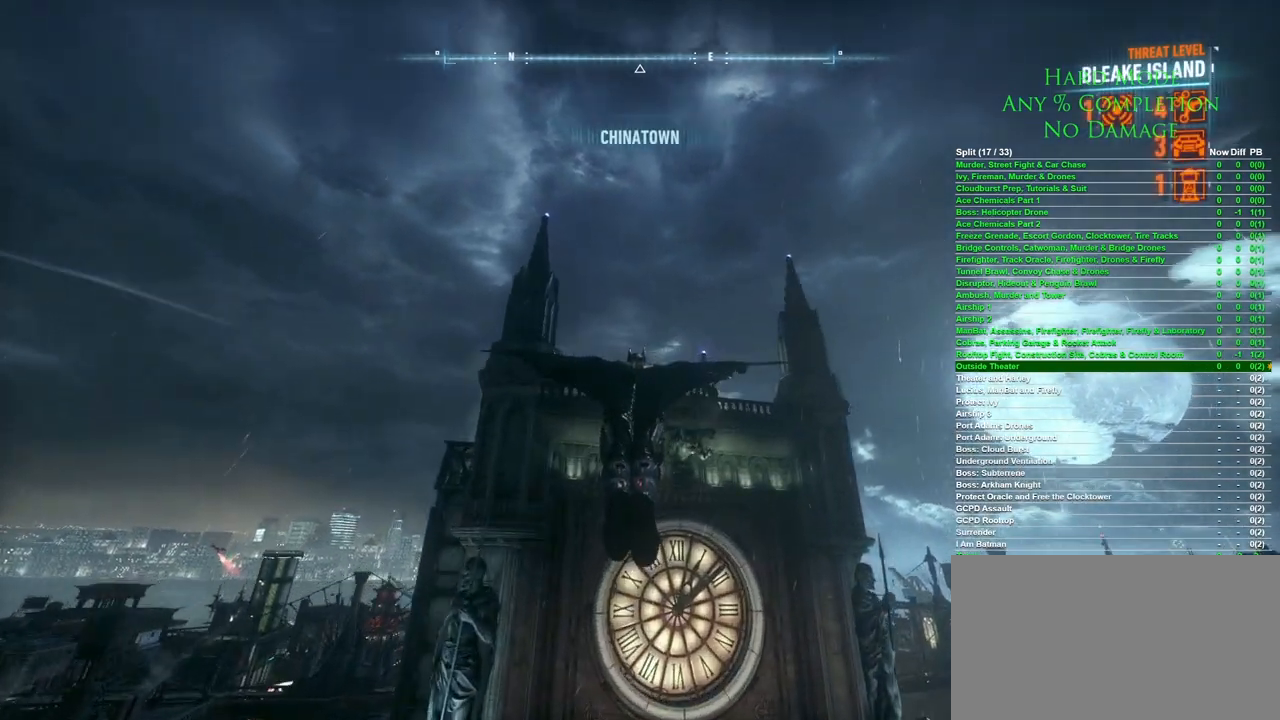
{"keys": ["space"], "mouse": [], "events": []}